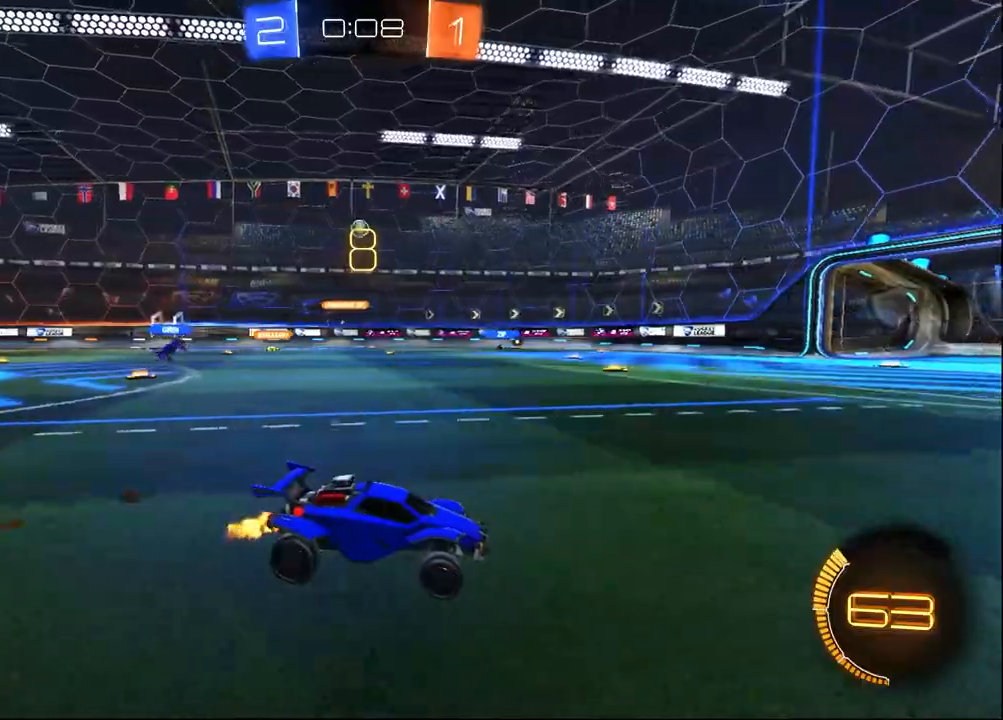
Gameplay with a controller (PlayStation layout); each line is a JSON object with the inputs held at the frame after it (dt_ms = milliseconds from this image to that frame). "events" lists button and stick changes between this image and that frame as [ms after this image, input, new state], when the widget could be followed in between.
{"dt_ms": 500, "buttons": ["R2"], "left_stick": "left", "right_stick": "center", "events": [[367, "left_stick", "left"]]}
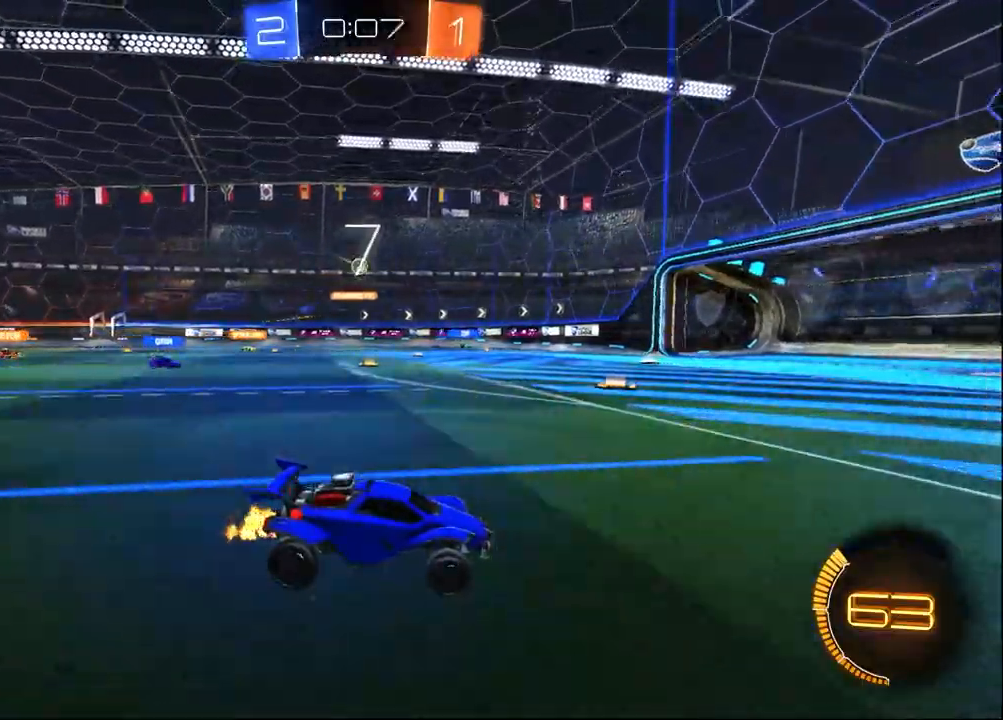
{"dt_ms": 500, "buttons": ["R2"], "left_stick": "center", "right_stick": "center", "events": [[50, "left_stick", "center"], [183, "left_stick", "left"], [333, "left_stick", "center"]]}
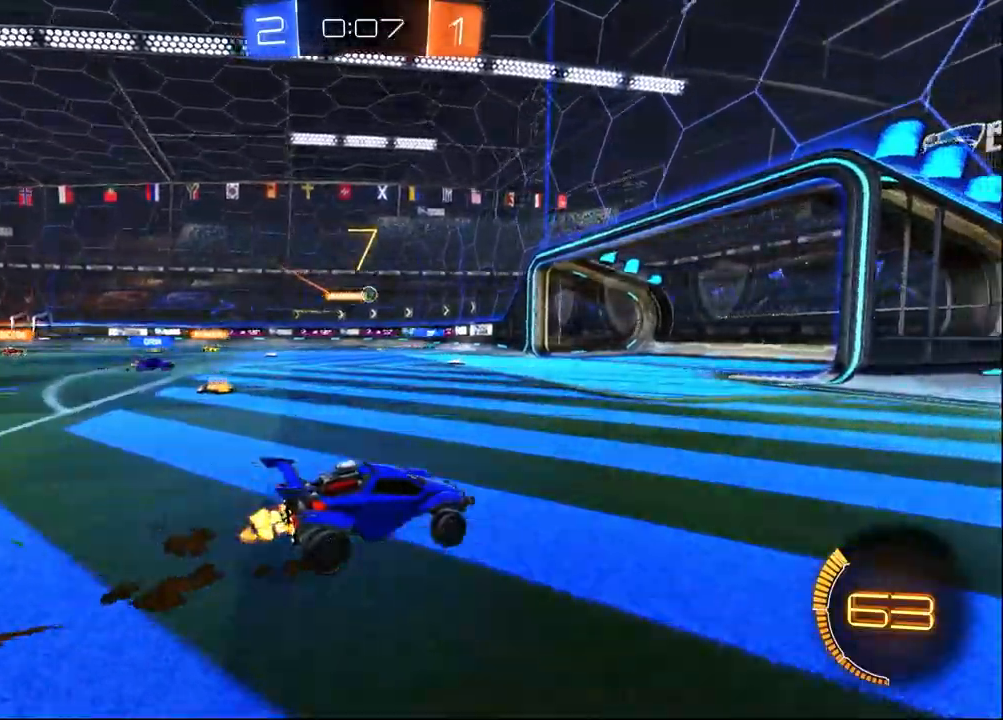
{"dt_ms": 500, "buttons": ["R2"], "left_stick": "left", "right_stick": "center", "events": [[33, "left_stick", "left"], [233, "L2", "down"], [233, "left_stick", "center"], [267, "R2", "up"], [333, "R2", "down"], [467, "left_stick", "left"], [483, "L2", "up"]]}
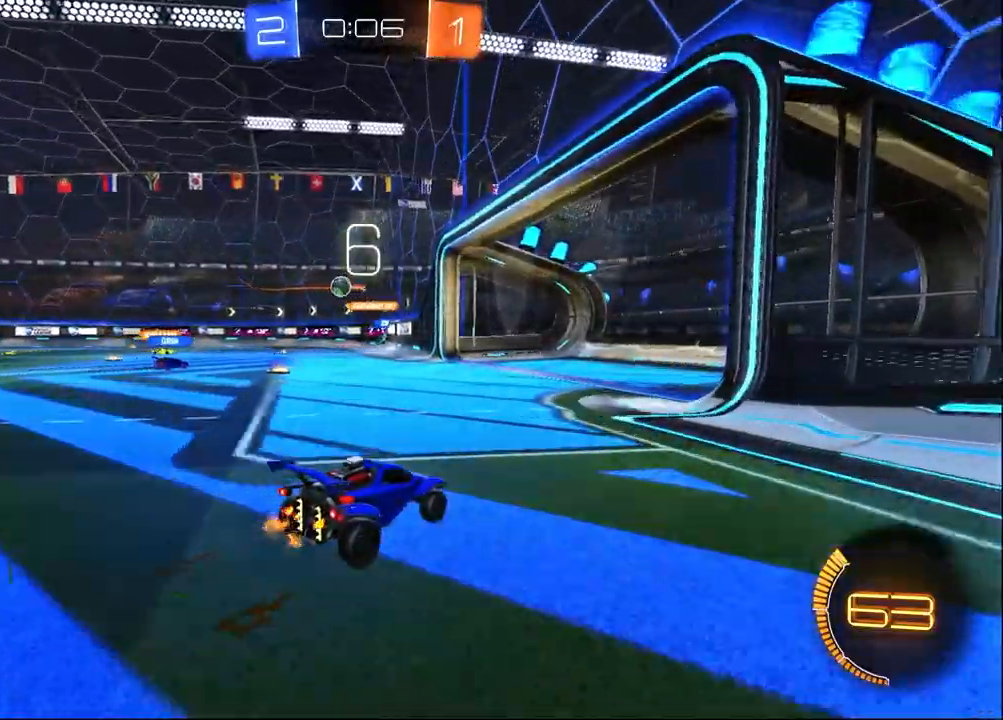
{"dt_ms": 1000, "buttons": ["SQUARE", "R2"], "left_stick": "left", "right_stick": "center", "events": [[50, "left_stick", "center"], [117, "L2", "down"], [117, "R2", "up"], [250, "R2", "down"], [333, "L2", "up"], [533, "left_stick", "left"], [950, "SQUARE", "down"]]}
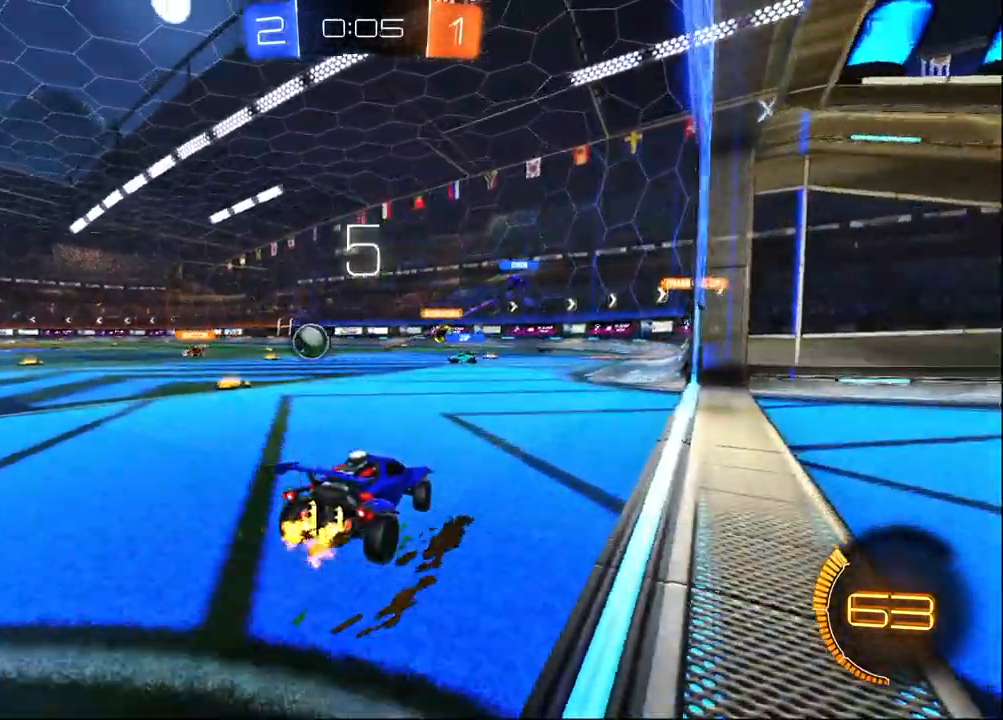
{"dt_ms": 1000, "buttons": ["R2"], "left_stick": "left", "right_stick": "center"}
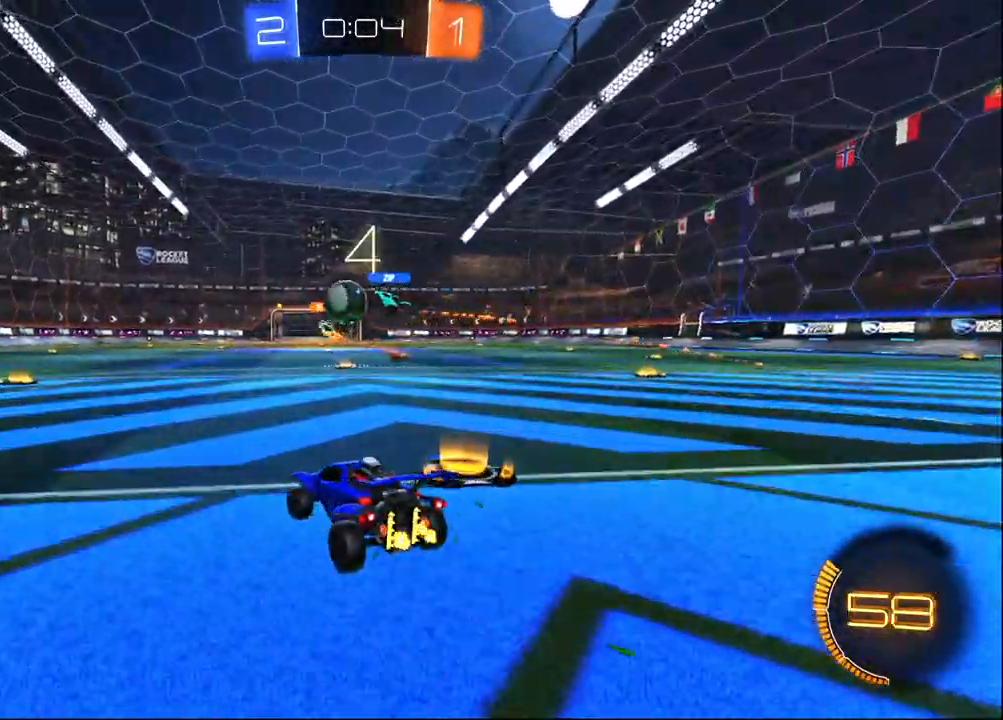
{"dt_ms": 500, "buttons": ["R1", "R2"], "left_stick": "right", "right_stick": "center", "events": [[200, "left_stick", "center"], [367, "left_stick", "right"], [417, "R1", "down"]]}
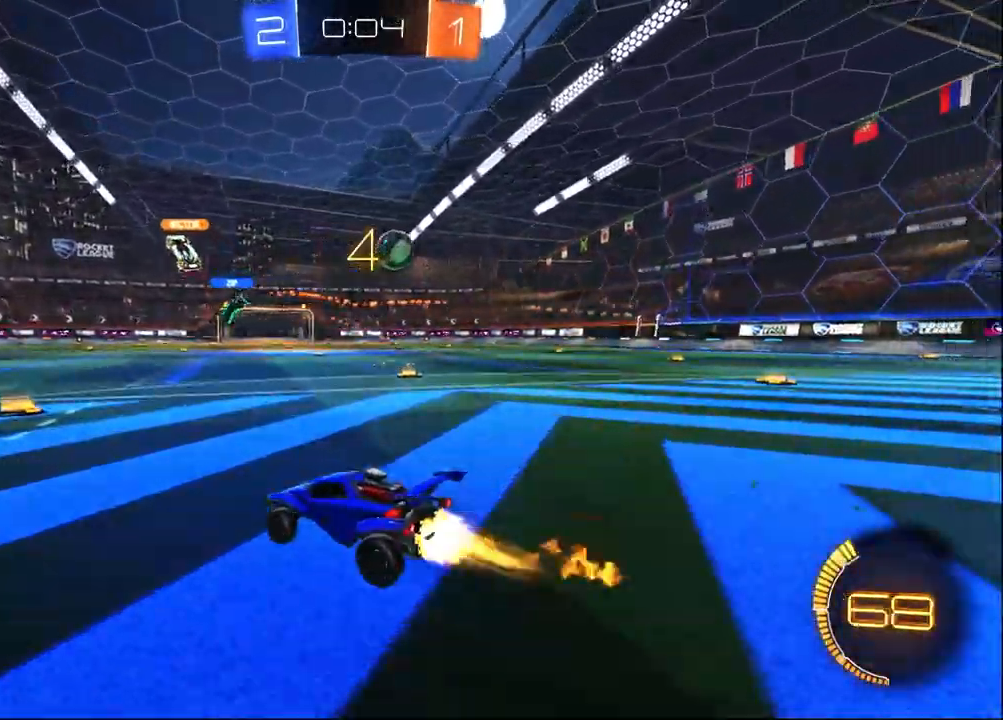
{"dt_ms": 500, "buttons": ["CROSS", "R1", "R2"], "left_stick": "left", "right_stick": "center", "events": [[400, "left_stick", "left"], [450, "CROSS", "down"]]}
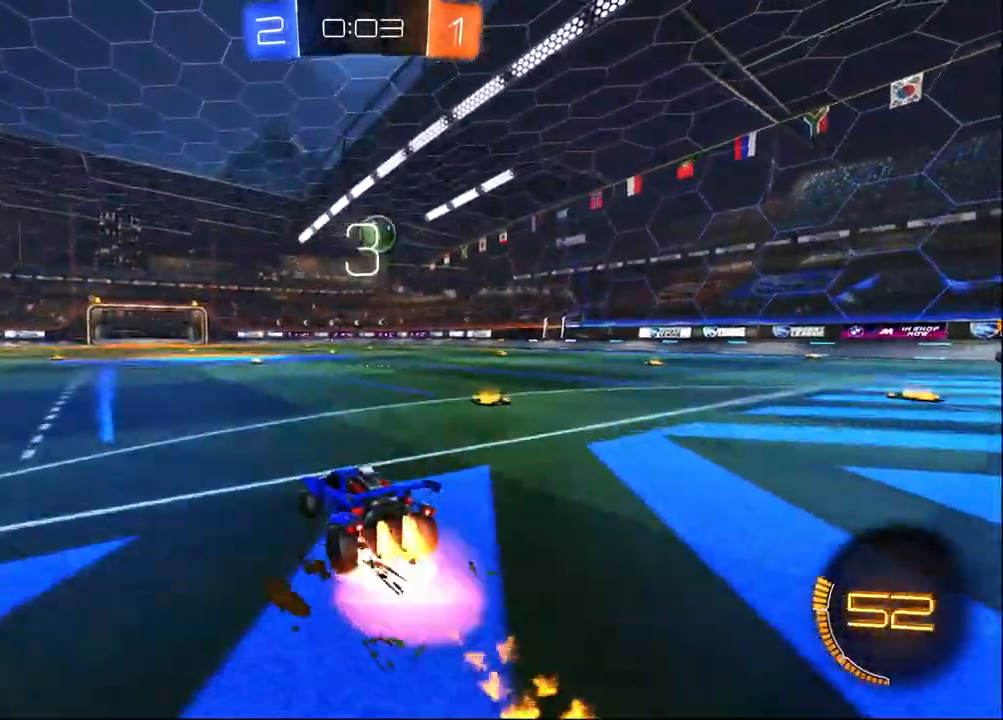
{"dt_ms": 500, "buttons": ["SQUARE", "R2"], "left_stick": "right", "right_stick": "center", "events": [[33, "left_stick", "up-right"], [200, "CROSS", "up"], [217, "left_stick", "right"], [367, "R1", "up"], [417, "SQUARE", "down"]]}